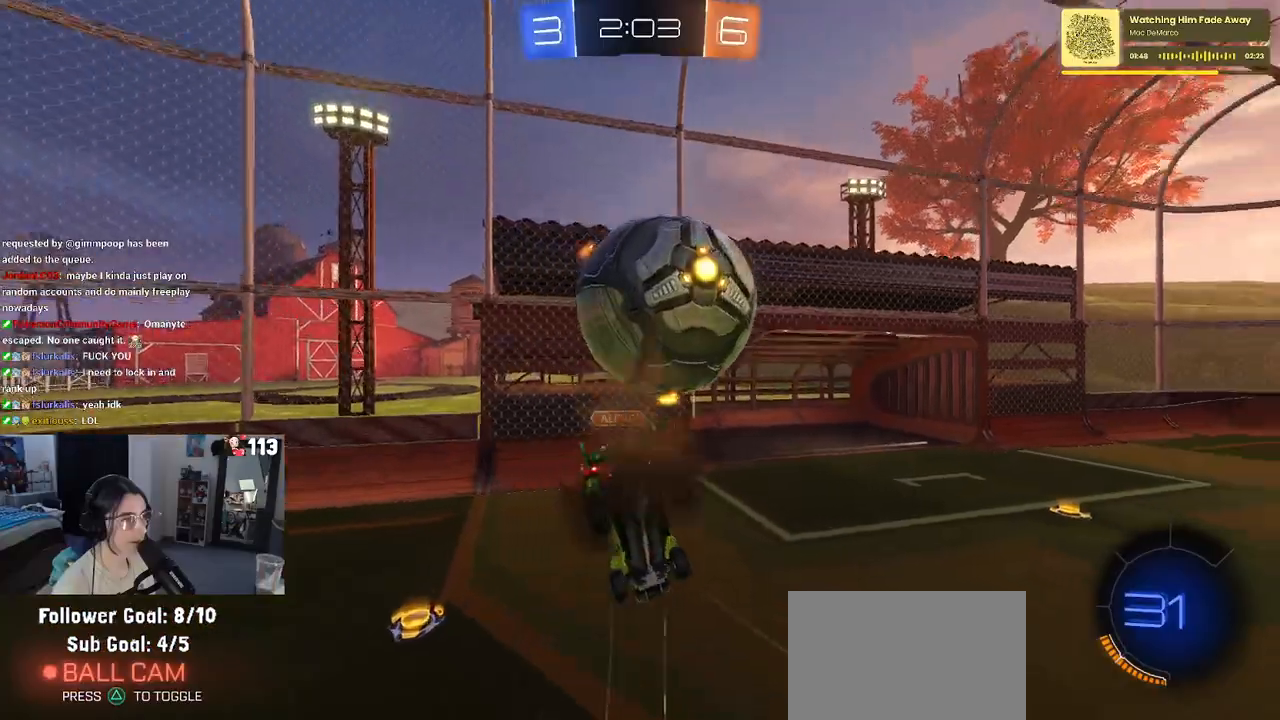
Gameplay with a controller (PlayStation layout); each line is a JSON object with the inputs held at the frame after it. "events" lists button and stick changes between this image and that frame as [ms after this image, input, new state], when the widget could be followed in between.
{"buttons": [], "left_stick": "up-right", "right_stick": "center", "events": [[233, "left_stick", "up-right"]]}
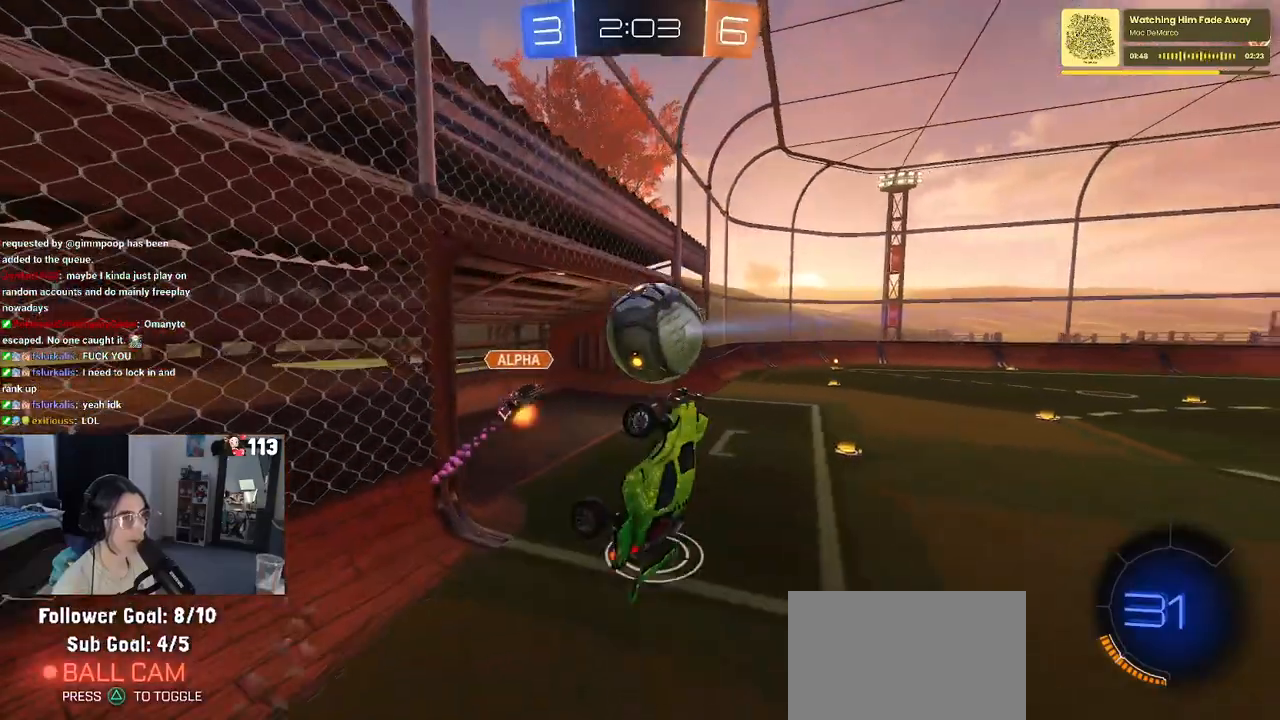
{"buttons": ["SQUARE", "R2"], "left_stick": "center", "right_stick": "center", "events": [[17, "R2", "down"], [117, "SQUARE", "down"], [117, "left_stick", "up-left"], [317, "left_stick", "up"], [483, "left_stick", "center"]]}
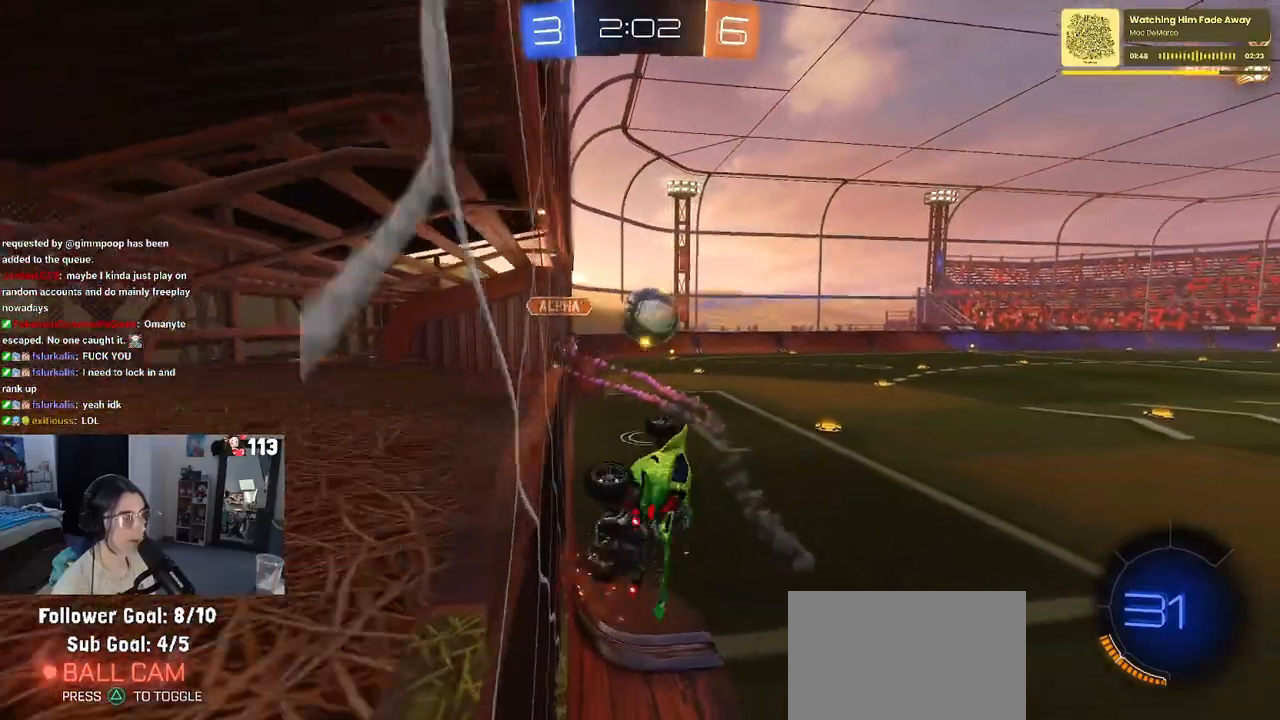
{"buttons": ["R2"], "left_stick": "down-right", "right_stick": "center", "events": [[33, "left_stick", "down-left"], [383, "SQUARE", "up"], [400, "left_stick", "down-right"]]}
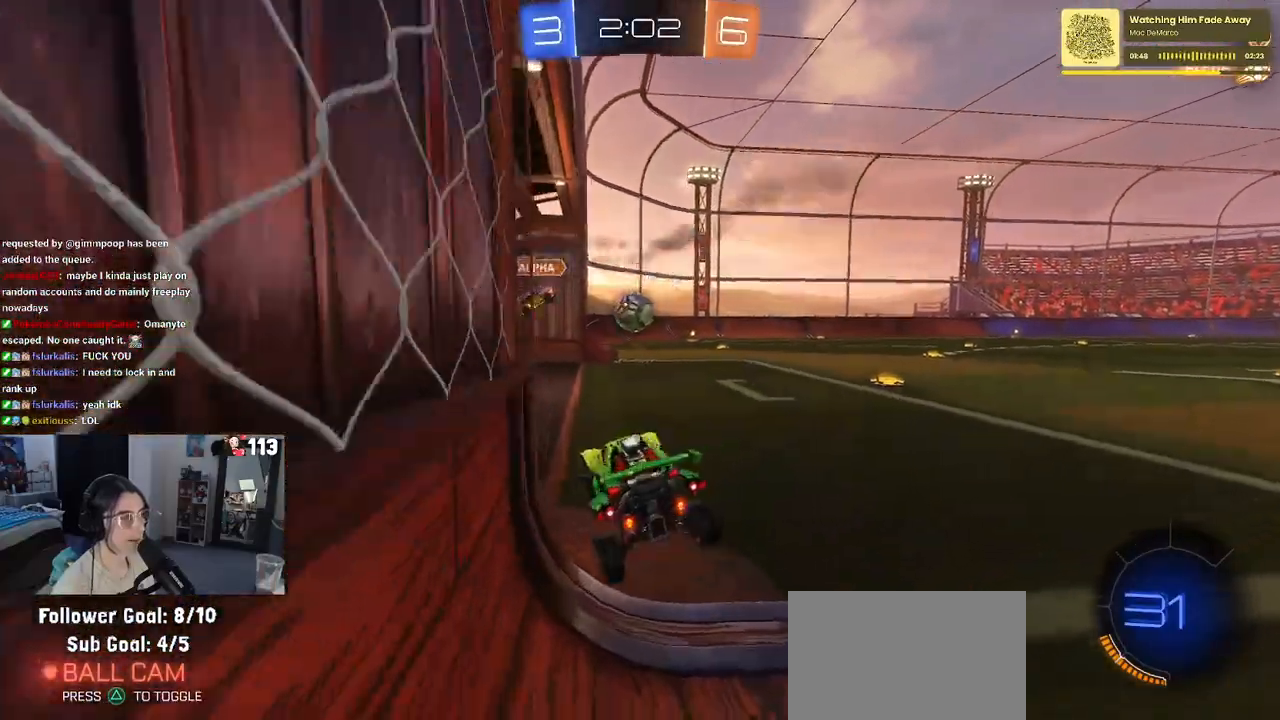
{"buttons": ["R1", "R2"], "left_stick": "right", "right_stick": "center", "events": [[33, "R1", "down"], [50, "left_stick", "up-right"], [250, "left_stick", "center"], [383, "left_stick", "right"]]}
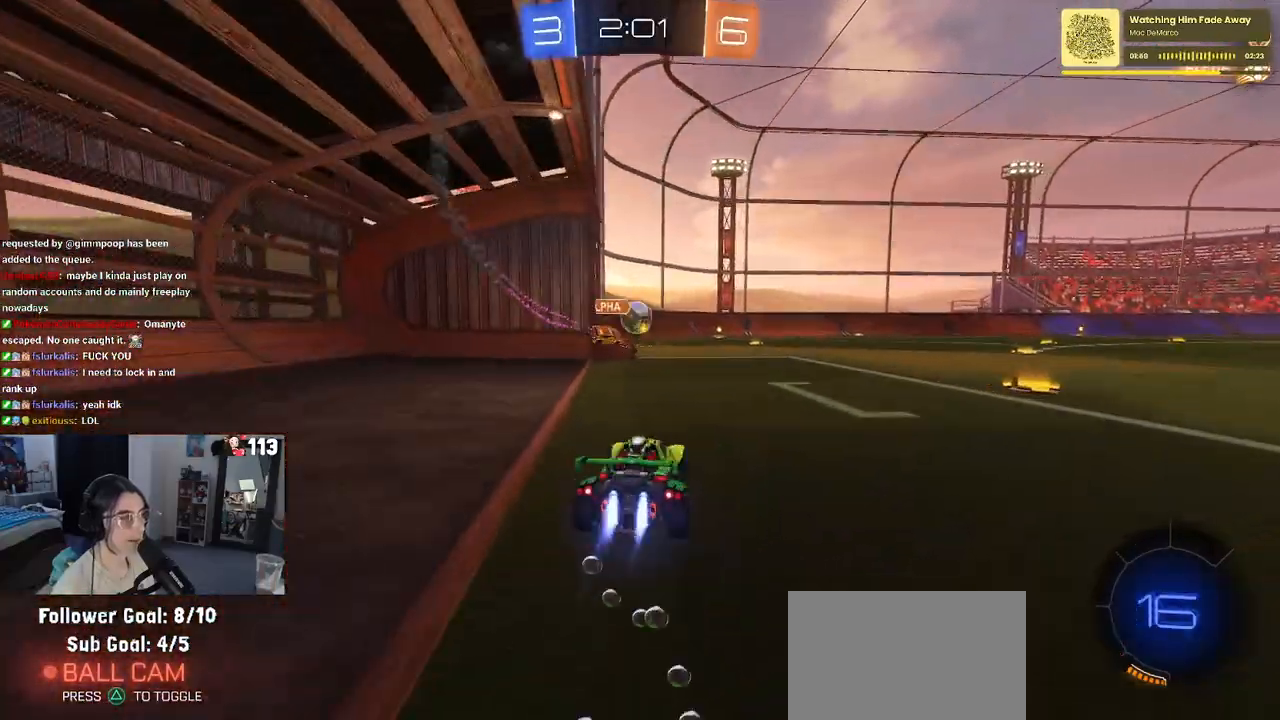
{"buttons": ["SQUARE", "R1", "R2"], "left_stick": "down", "right_stick": "center", "events": [[50, "CROSS", "down"], [117, "left_stick", "up"], [133, "CROSS", "up"], [200, "CROSS", "down"], [250, "SQUARE", "down"], [267, "left_stick", "down"], [283, "CROSS", "up"]]}
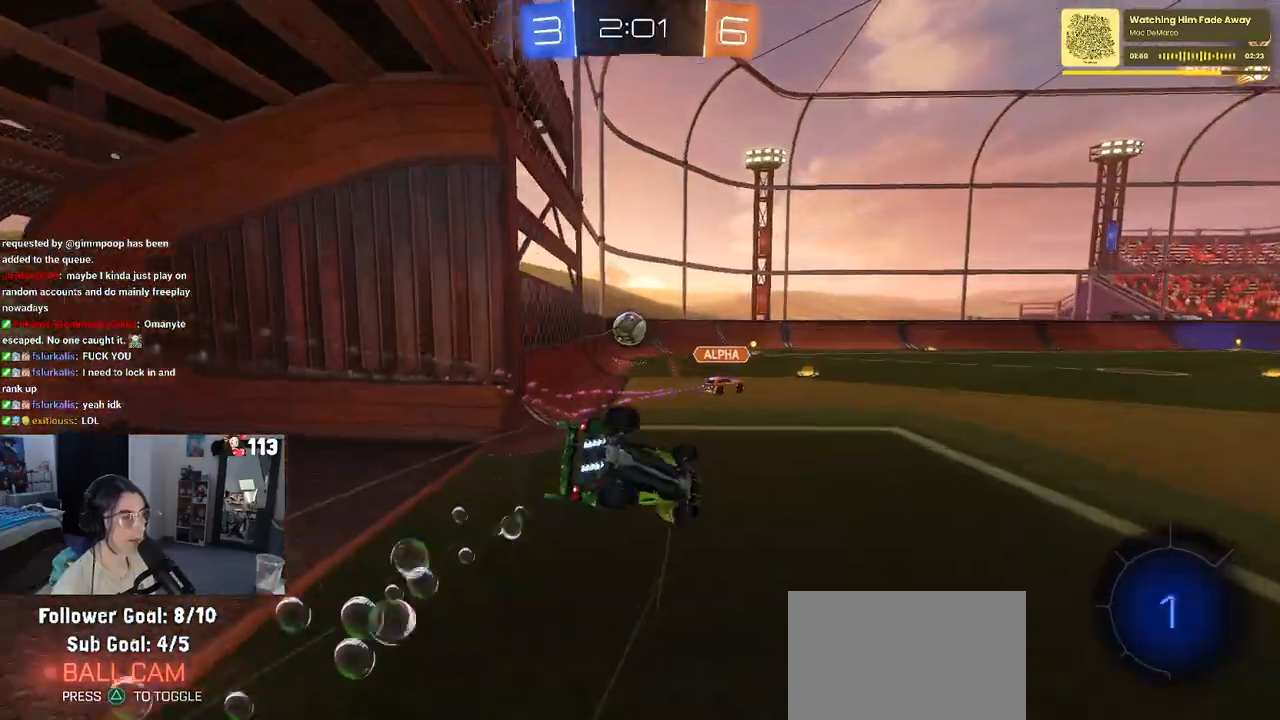
{"buttons": ["SQUARE", "R1", "R2"], "left_stick": "down-left", "right_stick": "center", "events": [[33, "left_stick", "down-left"]]}
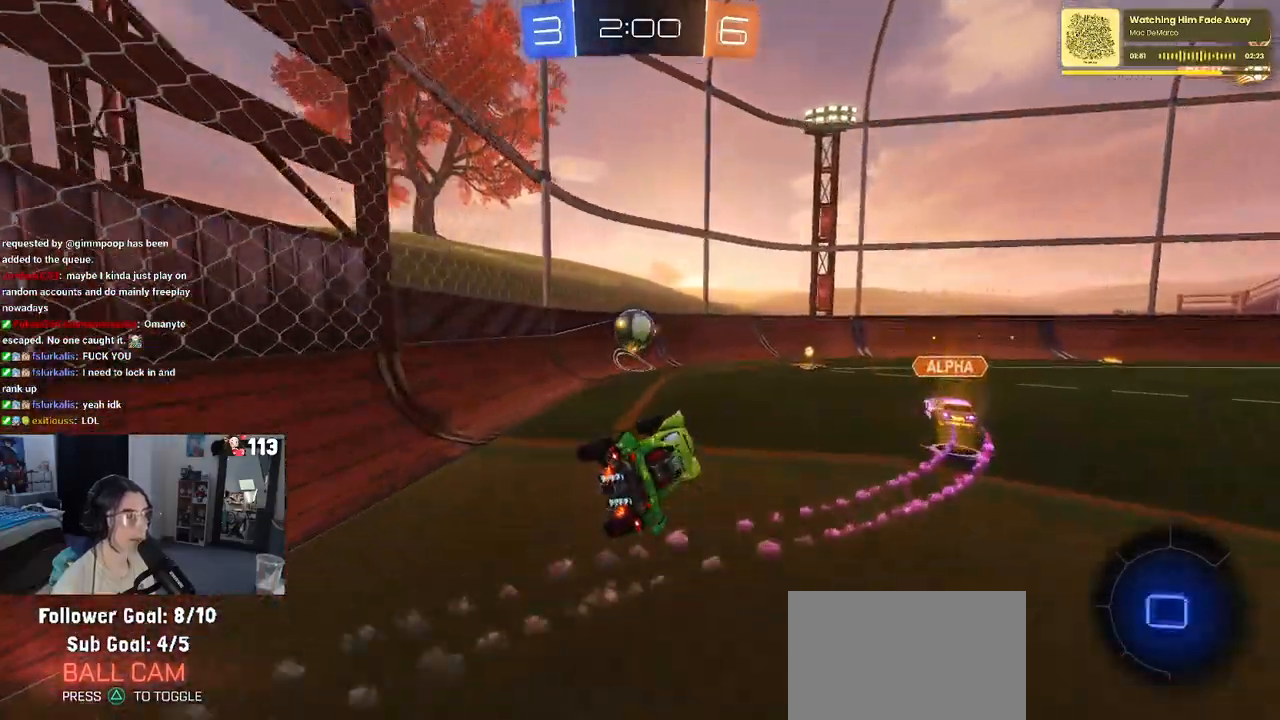
{"buttons": ["R2"], "left_stick": "center", "right_stick": "center", "events": [[33, "SQUARE", "up"], [67, "left_stick", "center"], [117, "R1", "up"], [167, "TRIANGLE", "down"], [267, "TRIANGLE", "up"]]}
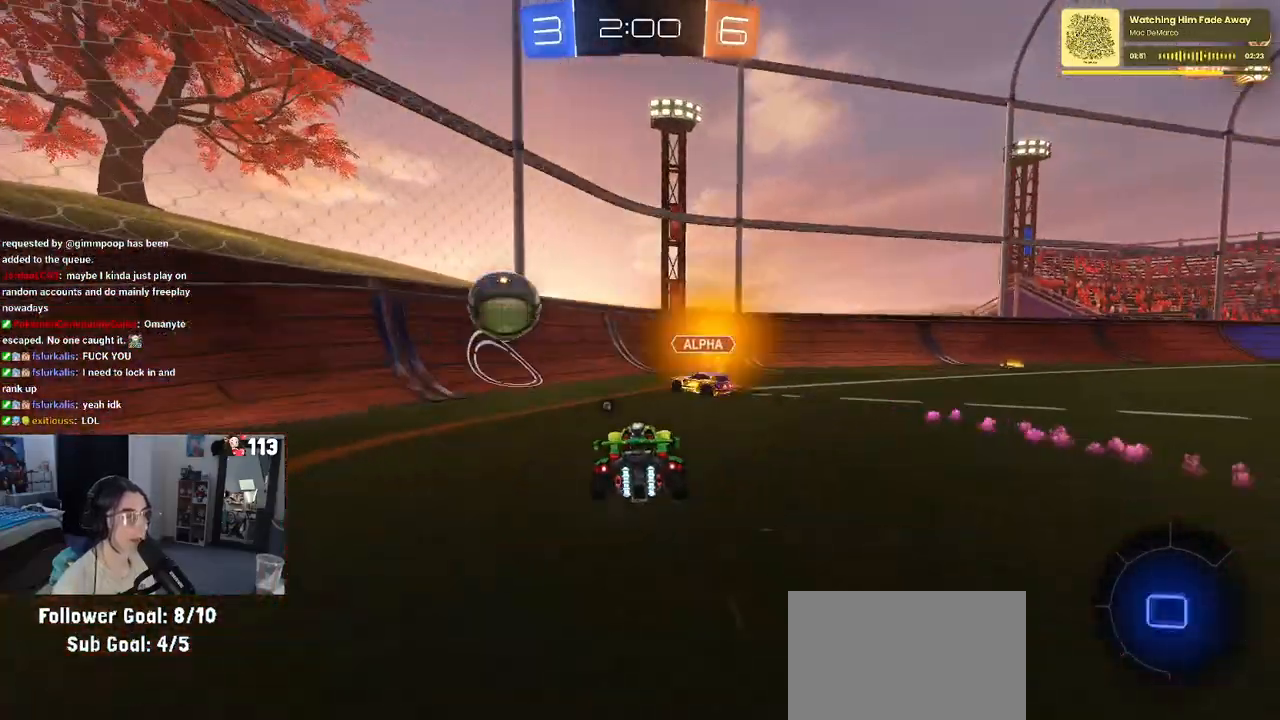
{"buttons": ["R2"], "left_stick": "right", "right_stick": "center", "events": [[150, "left_stick", "right"]]}
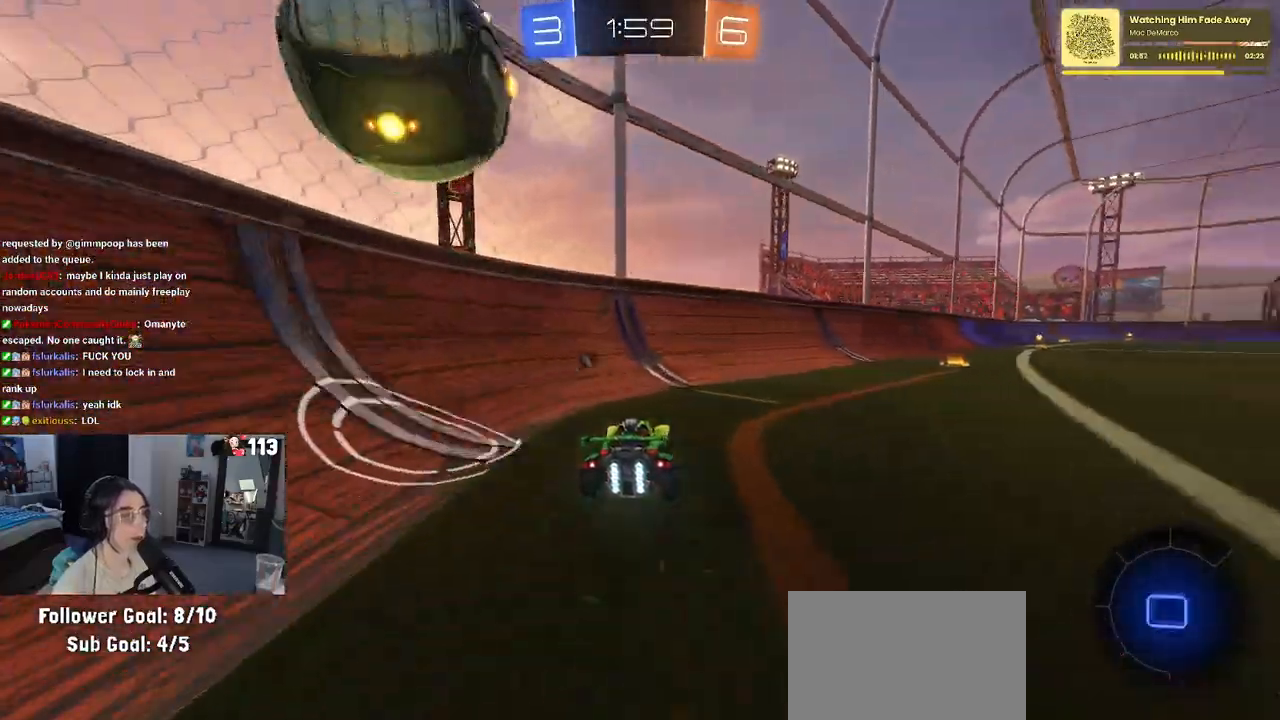
{"buttons": ["SQUARE", "R2"], "left_stick": "up-right", "right_stick": "center", "events": [[300, "left_stick", "center"], [317, "CROSS", "down"], [367, "CROSS", "up"], [367, "left_stick", "up-right"], [433, "CROSS", "down"], [467, "SQUARE", "down"], [500, "CROSS", "up"]]}
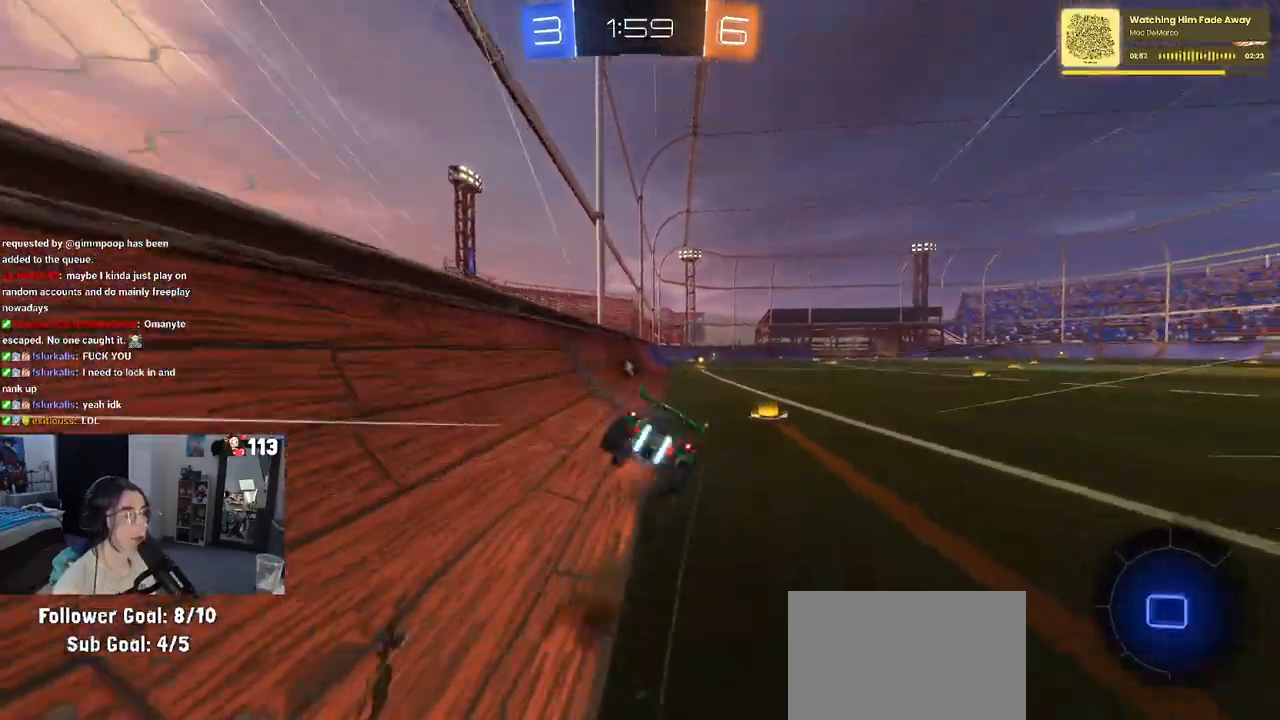
{"buttons": ["SQUARE", "R2"], "left_stick": "down-right", "right_stick": "center", "events": [[33, "left_stick", "down"], [150, "left_stick", "down-right"]]}
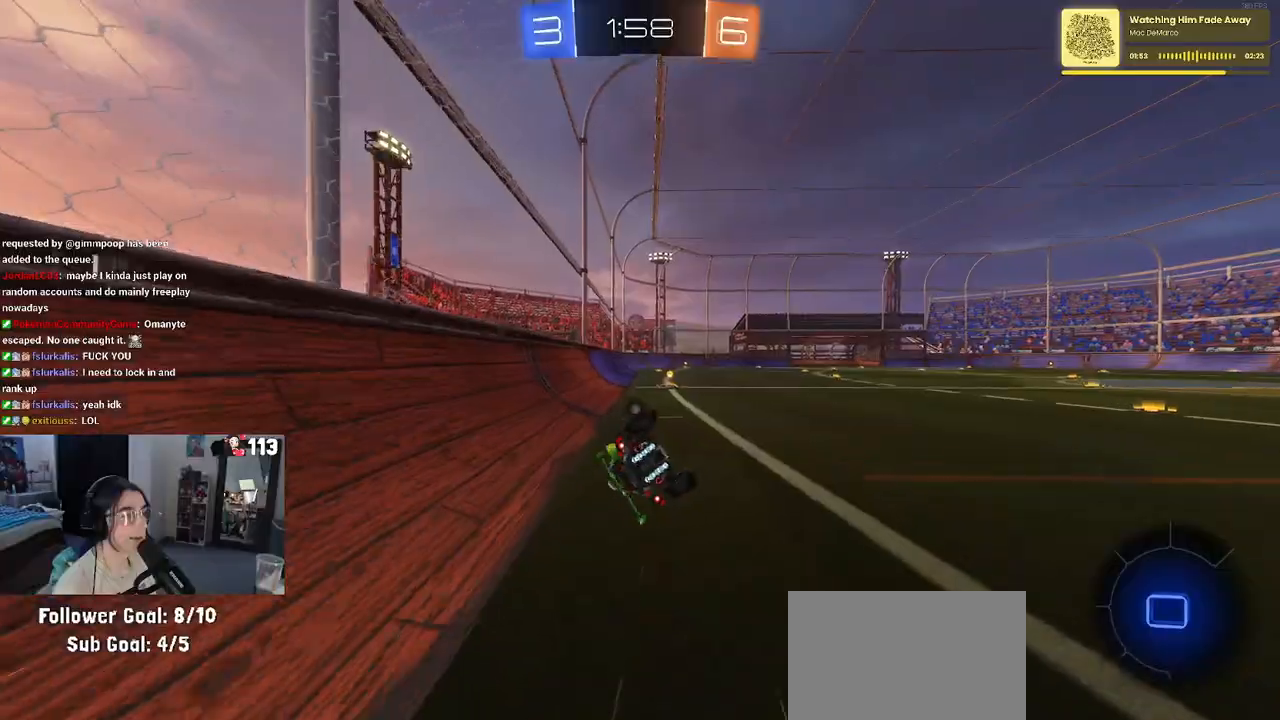
{"buttons": ["R1", "R2"], "left_stick": "center", "right_stick": "center", "events": [[83, "left_stick", "down"], [100, "R1", "down"], [383, "SQUARE", "up"], [467, "left_stick", "center"]]}
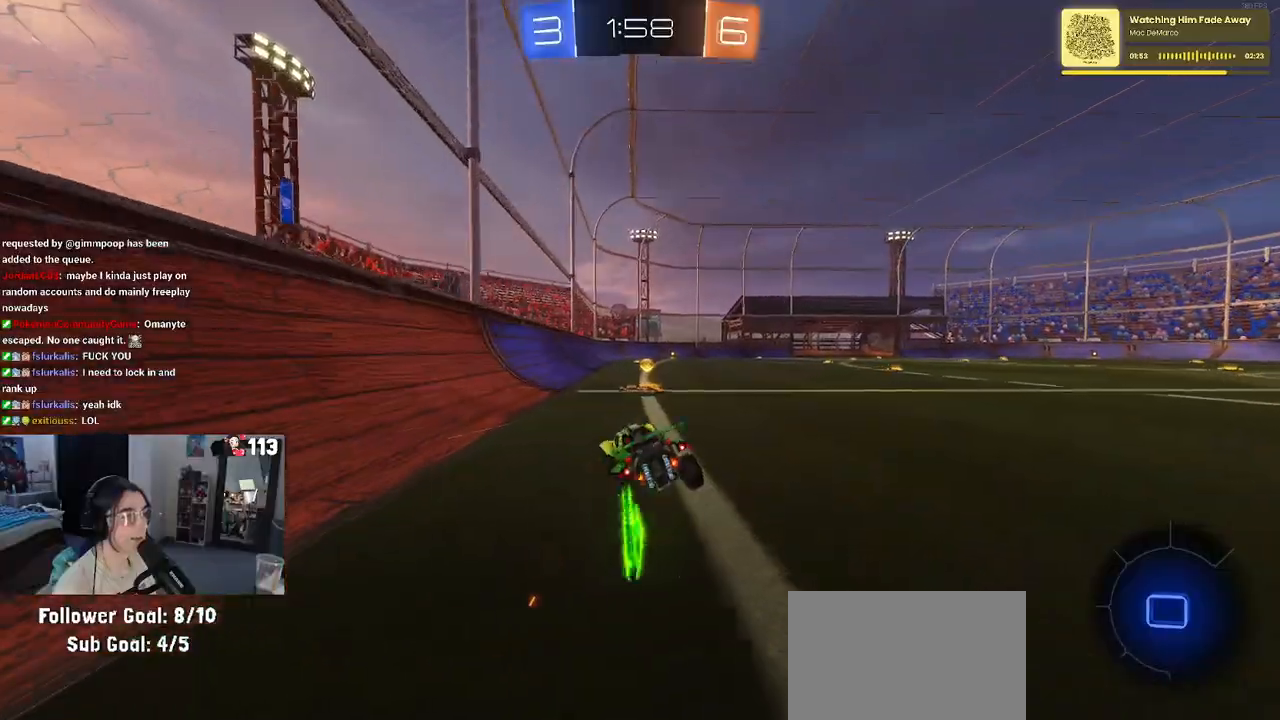
{"buttons": ["R1", "R2"], "left_stick": "center", "right_stick": "center", "events": [[100, "left_stick", "right"], [267, "TRIANGLE", "down"], [383, "TRIANGLE", "up"], [383, "left_stick", "center"]]}
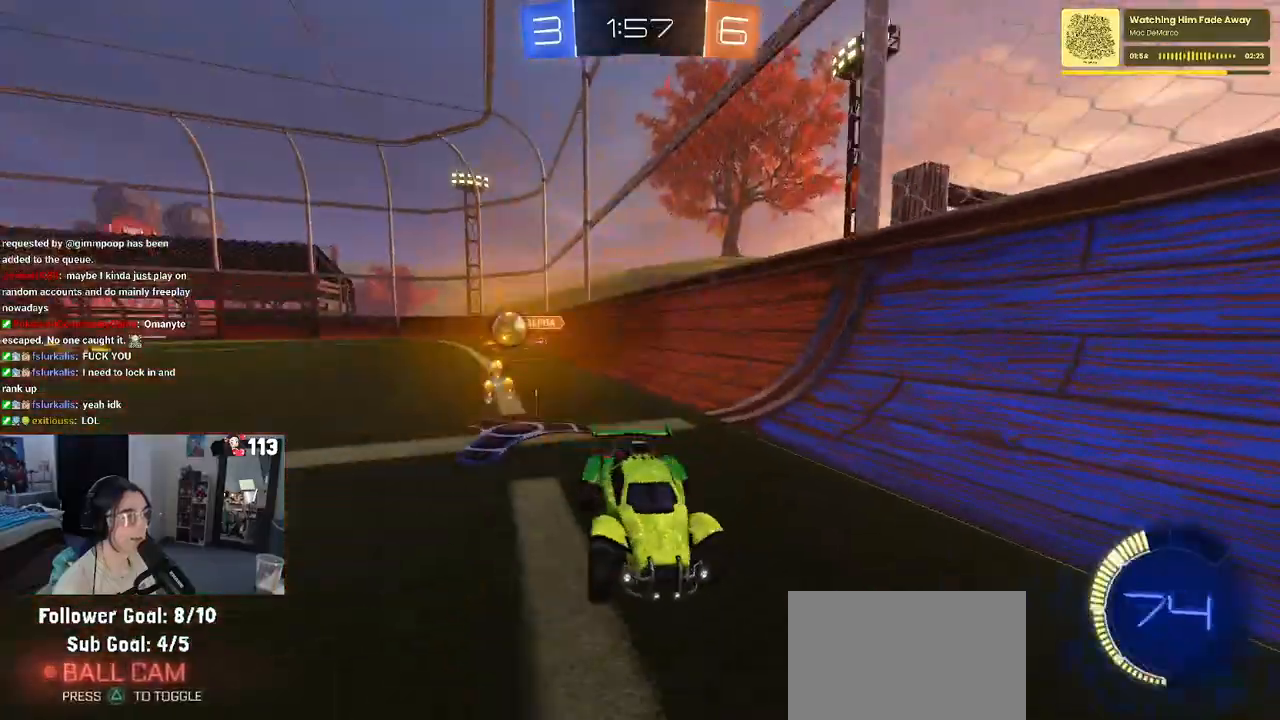
{"buttons": ["R2"], "left_stick": "left", "right_stick": "center", "events": [[117, "R1", "up"], [383, "left_stick", "left"]]}
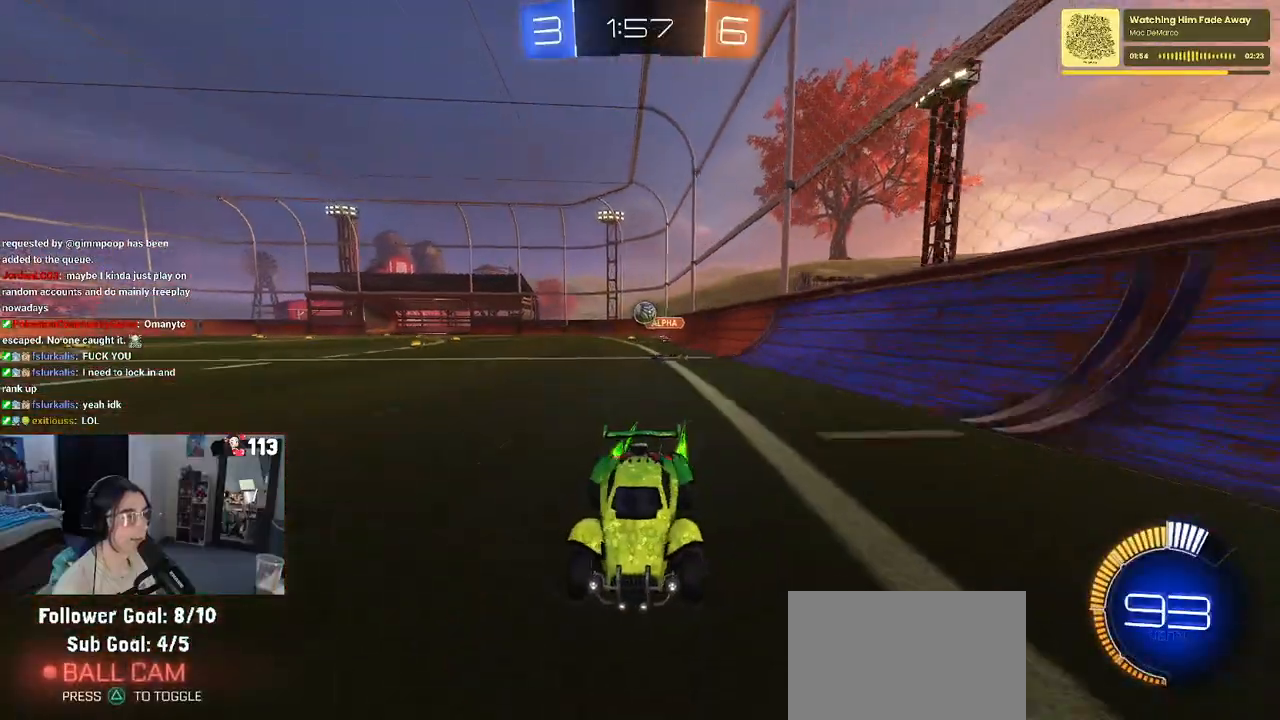
{"buttons": ["R2"], "left_stick": "center", "right_stick": "center", "events": [[250, "left_stick", "center"]]}
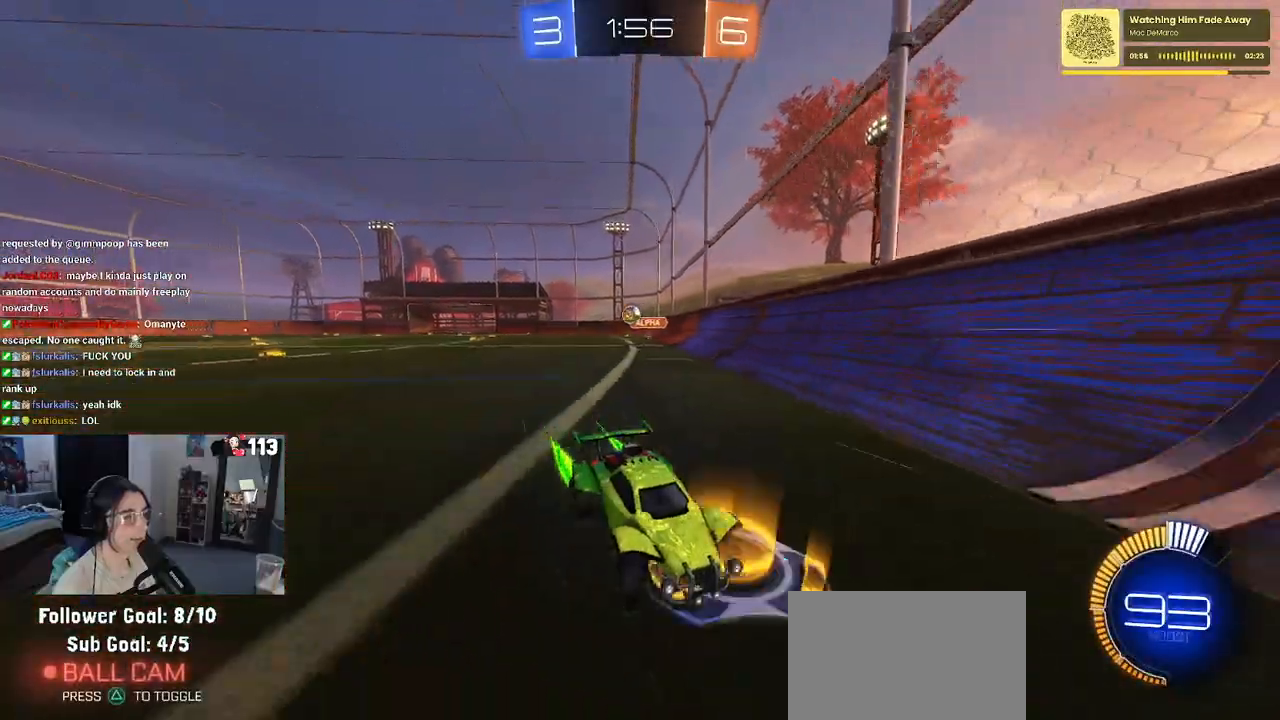
{"buttons": ["SQUARE", "R2"], "left_stick": "right", "right_stick": "center", "events": [[367, "left_stick", "right"], [400, "SQUARE", "down"]]}
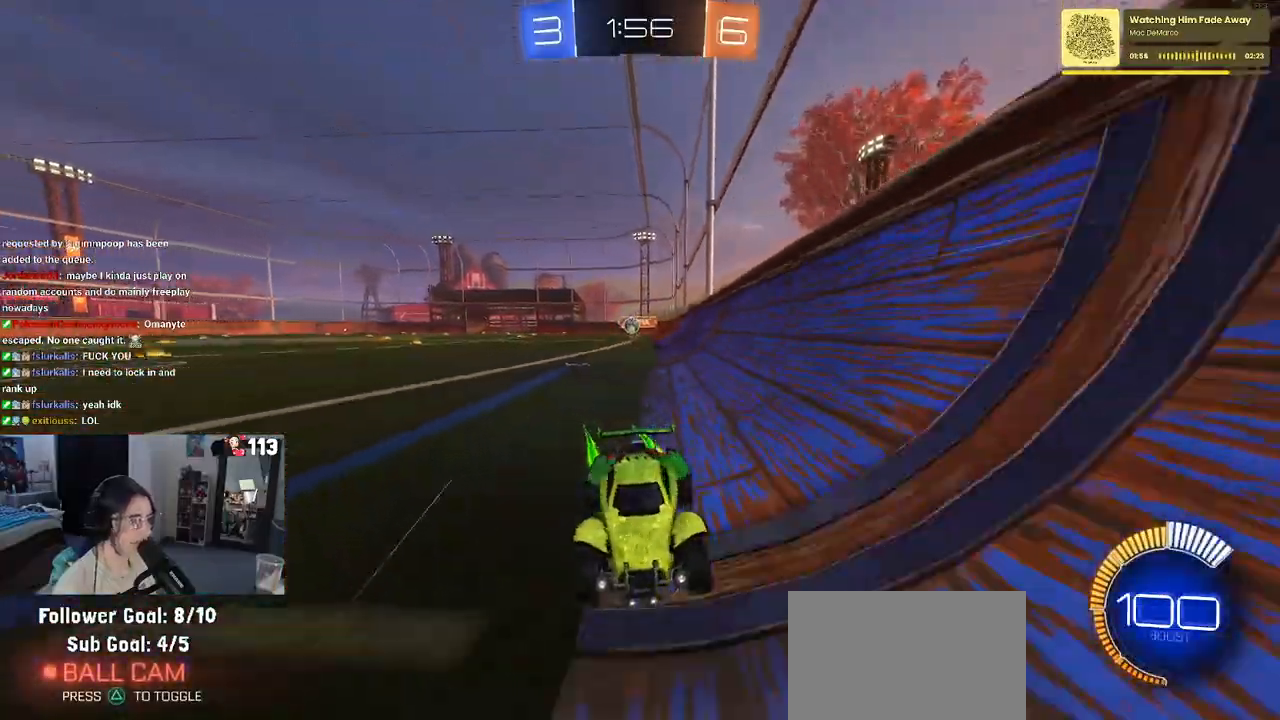
{"buttons": ["R2"], "left_stick": "right", "right_stick": "center", "events": [[100, "SQUARE", "up"]]}
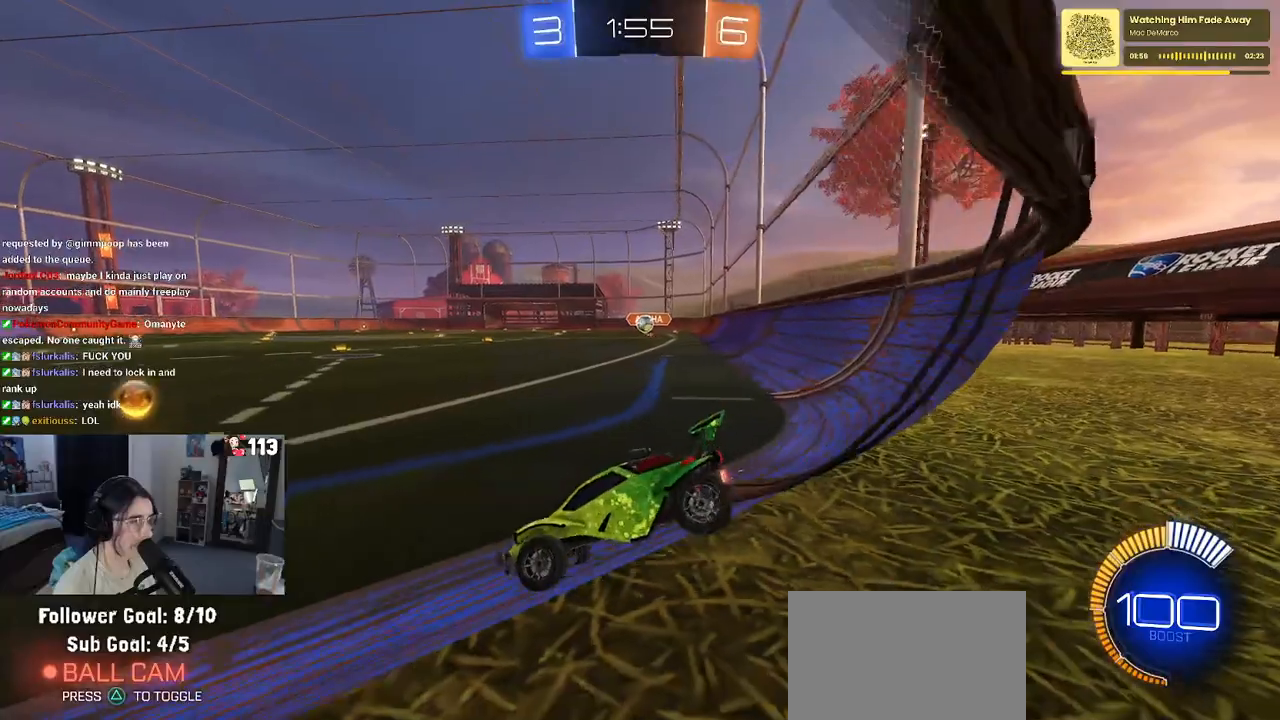
{"buttons": ["R2"], "left_stick": "center", "right_stick": "center", "events": [[183, "R1", "down"], [333, "R1", "up"], [483, "left_stick", "center"]]}
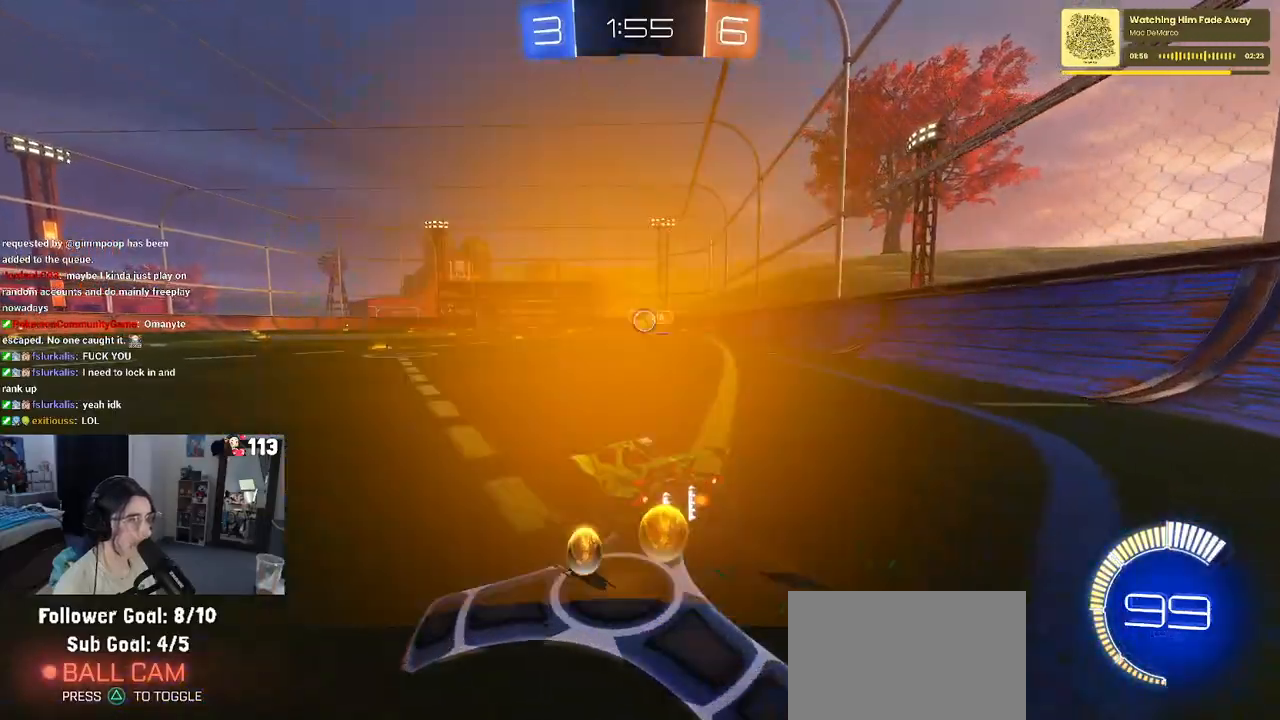
{"buttons": ["R1", "R2"], "left_stick": "left", "right_stick": "center", "events": [[17, "left_stick", "left"], [167, "SQUARE", "down"], [267, "SQUARE", "up"], [350, "R1", "down"]]}
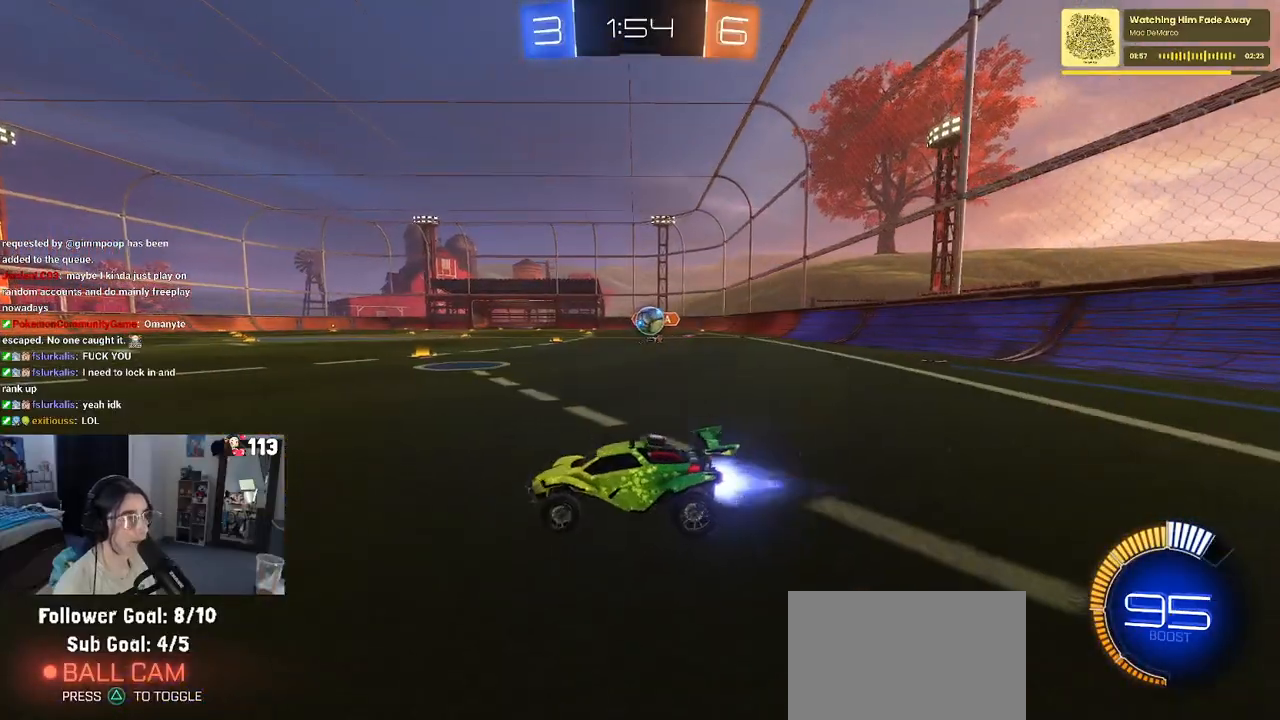
{"buttons": ["R2"], "left_stick": "left", "right_stick": "center", "events": [[367, "R1", "up"]]}
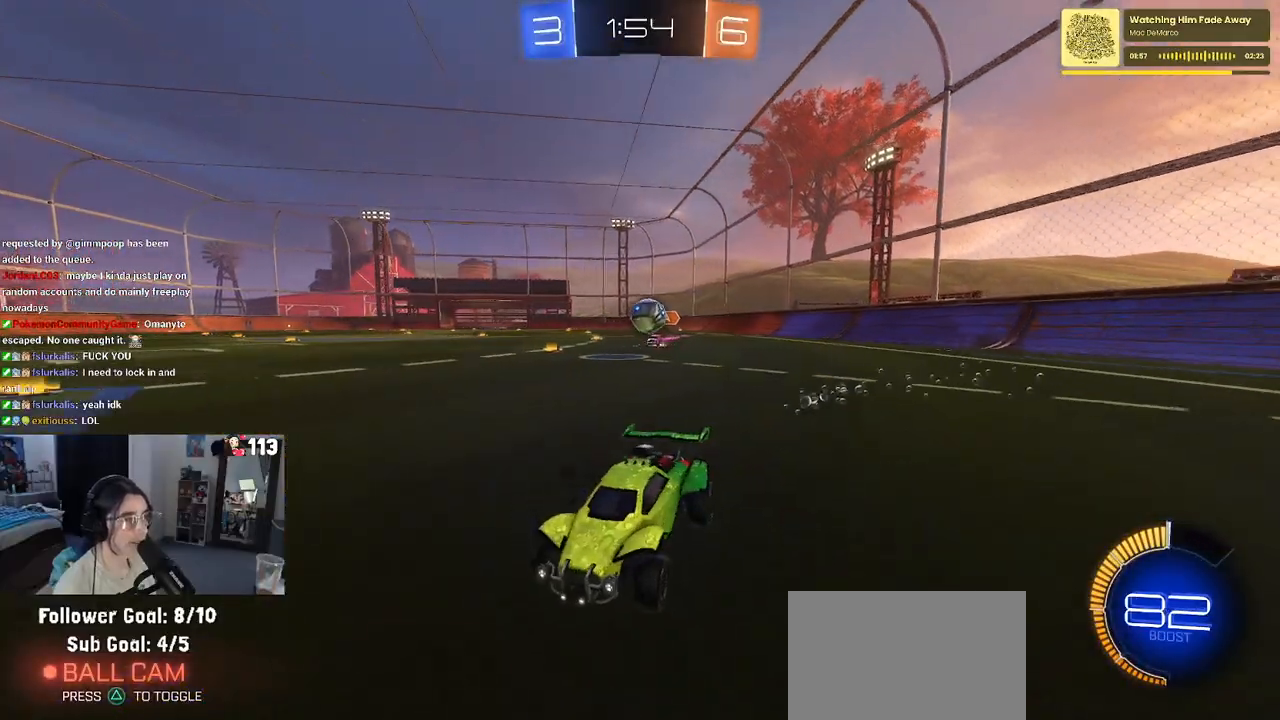
{"buttons": ["R2"], "left_stick": "right", "right_stick": "center", "events": [[17, "left_stick", "center"], [183, "left_stick", "right"], [200, "SQUARE", "down"], [317, "SQUARE", "up"]]}
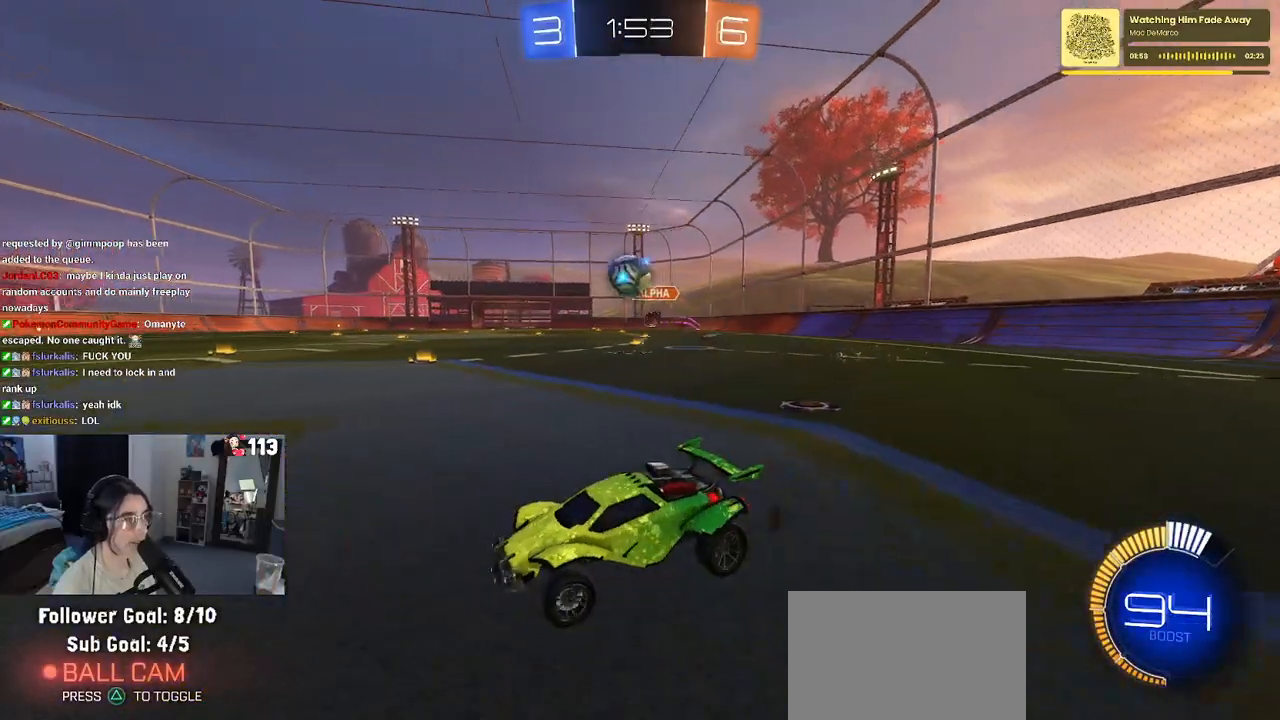
{"buttons": ["CROSS", "R1", "R2"], "left_stick": "center", "right_stick": "center", "events": [[83, "L2", "down"], [100, "left_stick", "down-right"], [117, "CROSS", "down"], [150, "R1", "down"], [217, "left_stick", "down"], [250, "L2", "up"], [400, "CROSS", "up"], [417, "left_stick", "center"], [483, "CROSS", "down"]]}
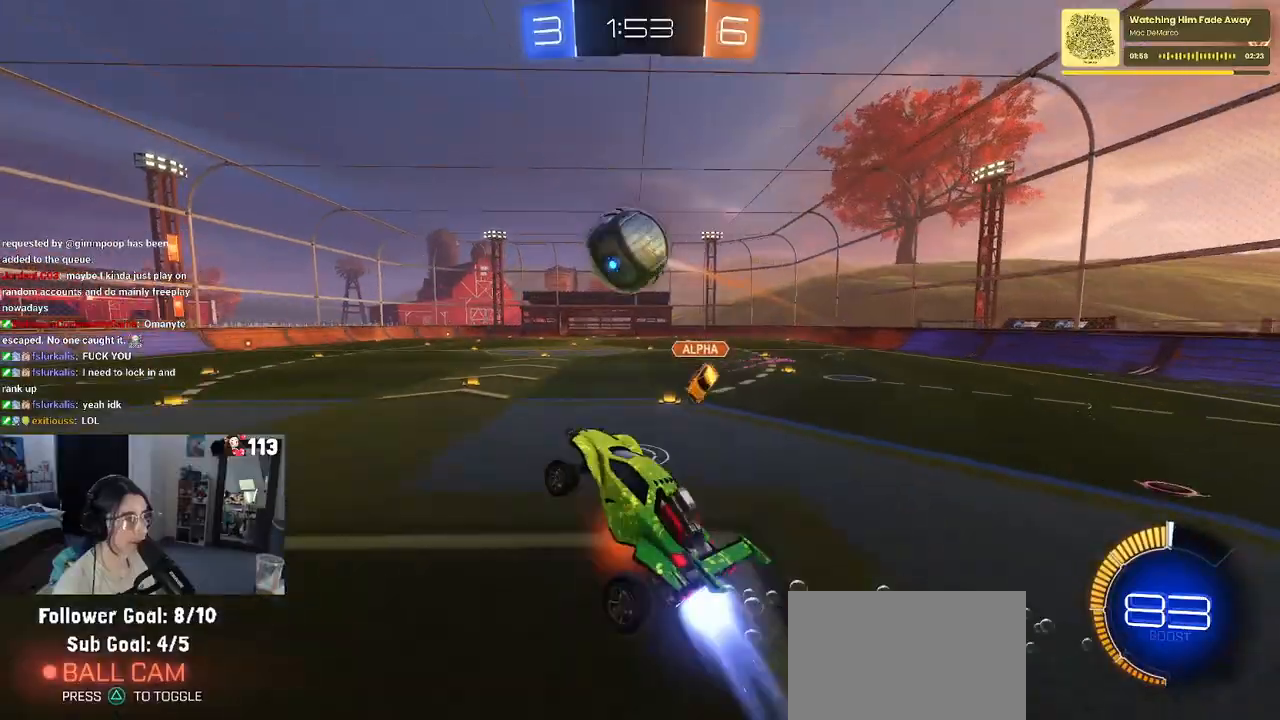
{"buttons": ["L1", "R1", "R2"], "left_stick": "left", "right_stick": "center", "events": [[33, "left_stick", "up"], [67, "CROSS", "up"], [183, "L1", "down"], [283, "left_stick", "up-left"], [483, "left_stick", "left"]]}
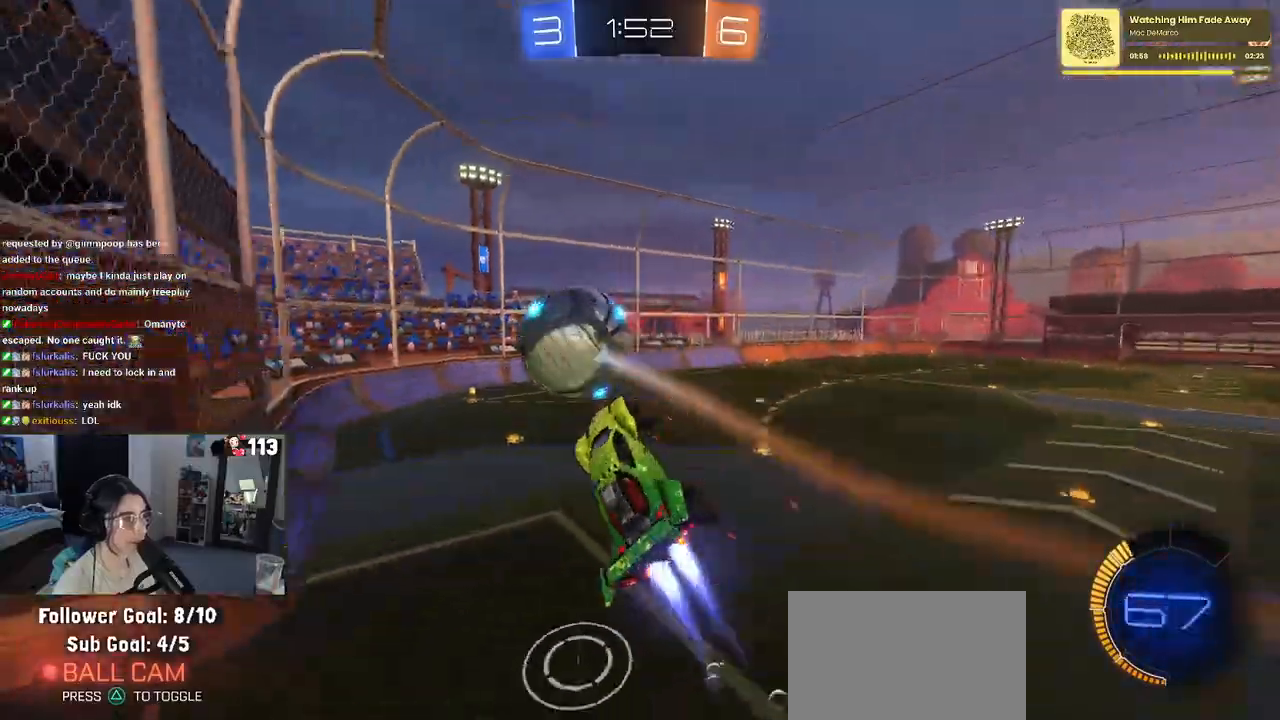
{"buttons": ["L1", "R1", "R2"], "left_stick": "down-left", "right_stick": "center", "events": [[33, "left_stick", "down-left"]]}
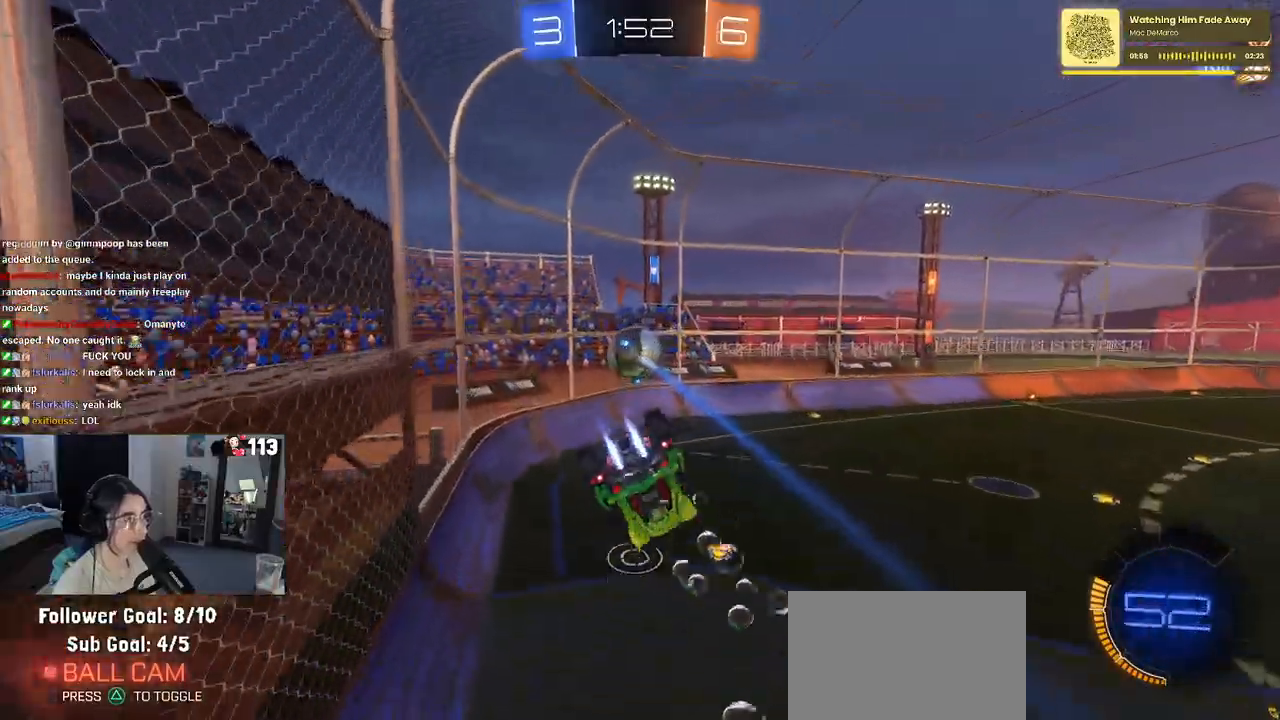
{"buttons": ["R1", "R2"], "left_stick": "left", "right_stick": "center", "events": [[50, "left_stick", "center"], [233, "L1", "up"], [500, "left_stick", "left"]]}
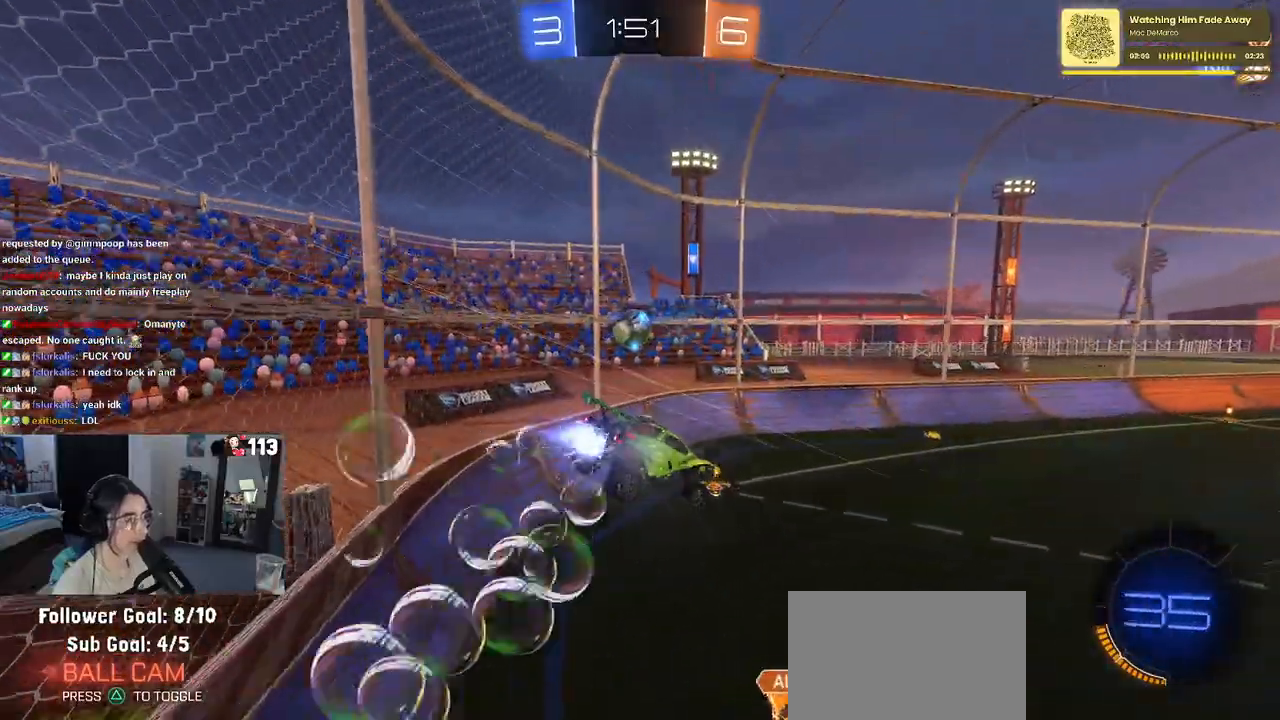
{"buttons": ["R2"], "left_stick": "center", "right_stick": "center", "events": [[100, "left_stick", "center"], [233, "left_stick", "left"], [333, "R1", "up"], [333, "left_stick", "down"], [350, "SQUARE", "down"], [450, "SQUARE", "up"], [483, "left_stick", "center"]]}
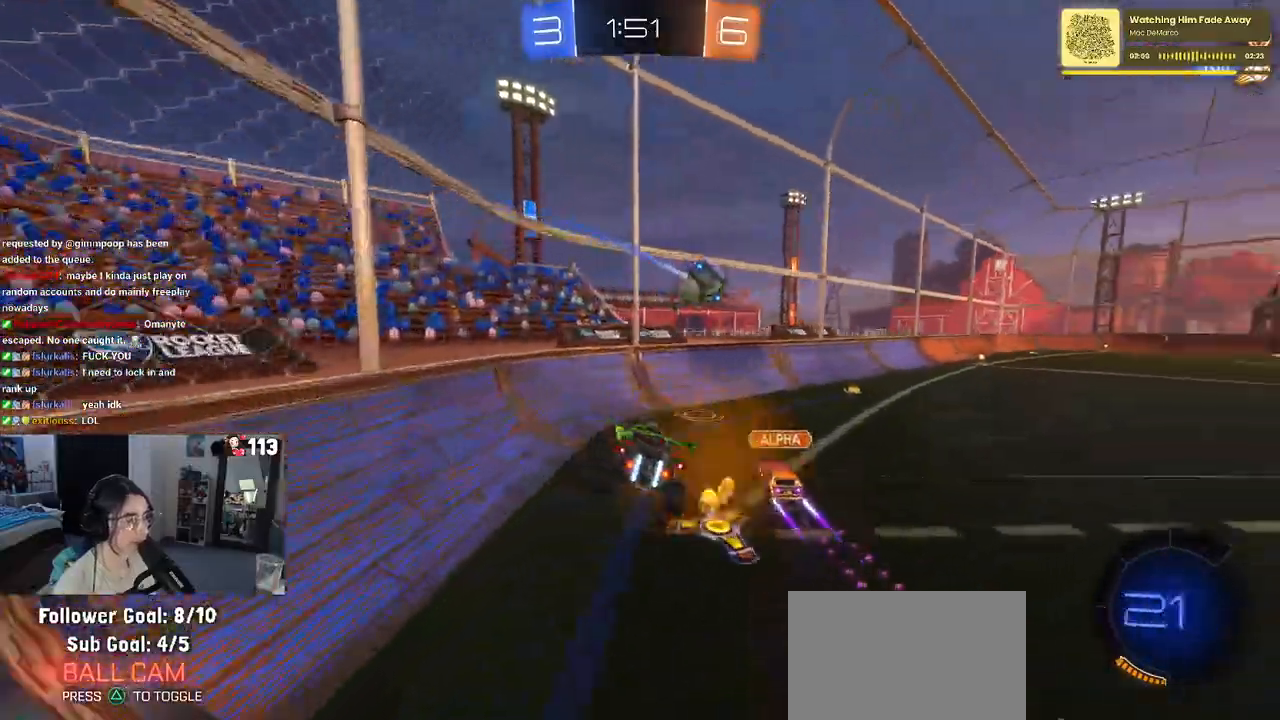
{"buttons": ["R1", "R2"], "left_stick": "right", "right_stick": "center", "events": [[183, "left_stick", "right"], [233, "R1", "down"]]}
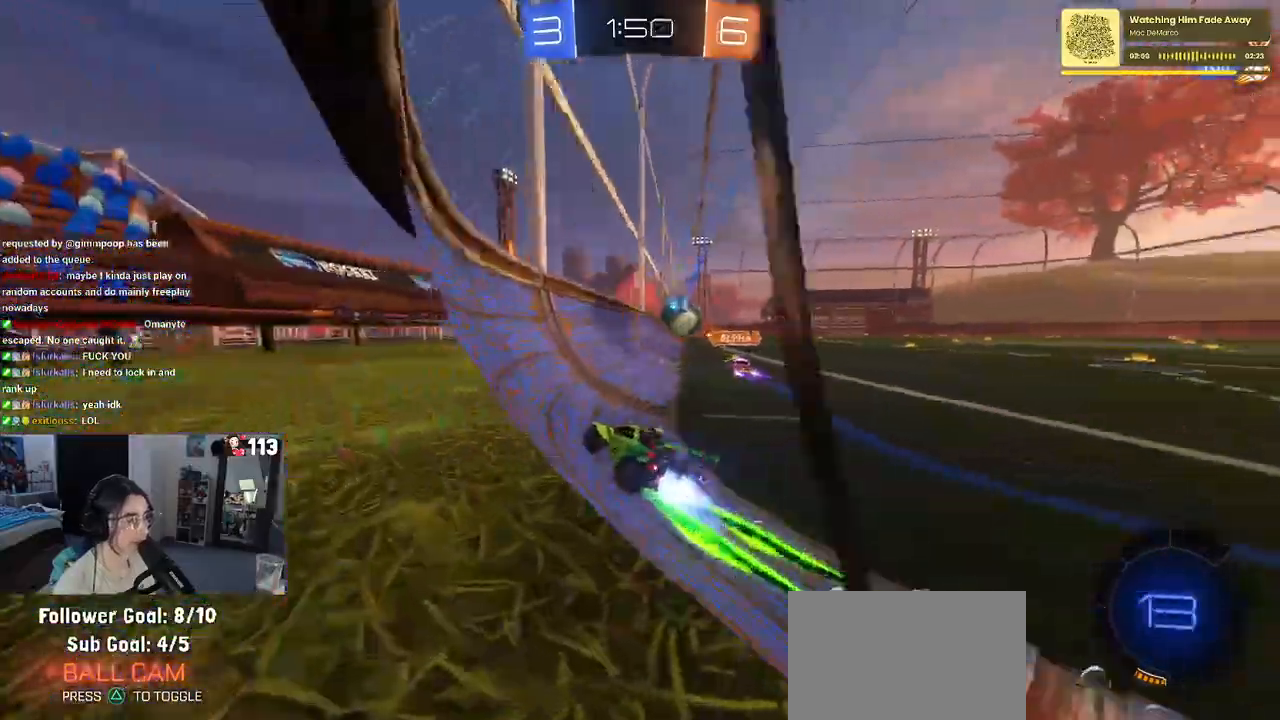
{"buttons": ["TRIANGLE", "R2"], "left_stick": "right", "right_stick": "center", "events": [[233, "left_stick", "center"], [250, "R1", "up"], [467, "left_stick", "right"], [500, "TRIANGLE", "down"]]}
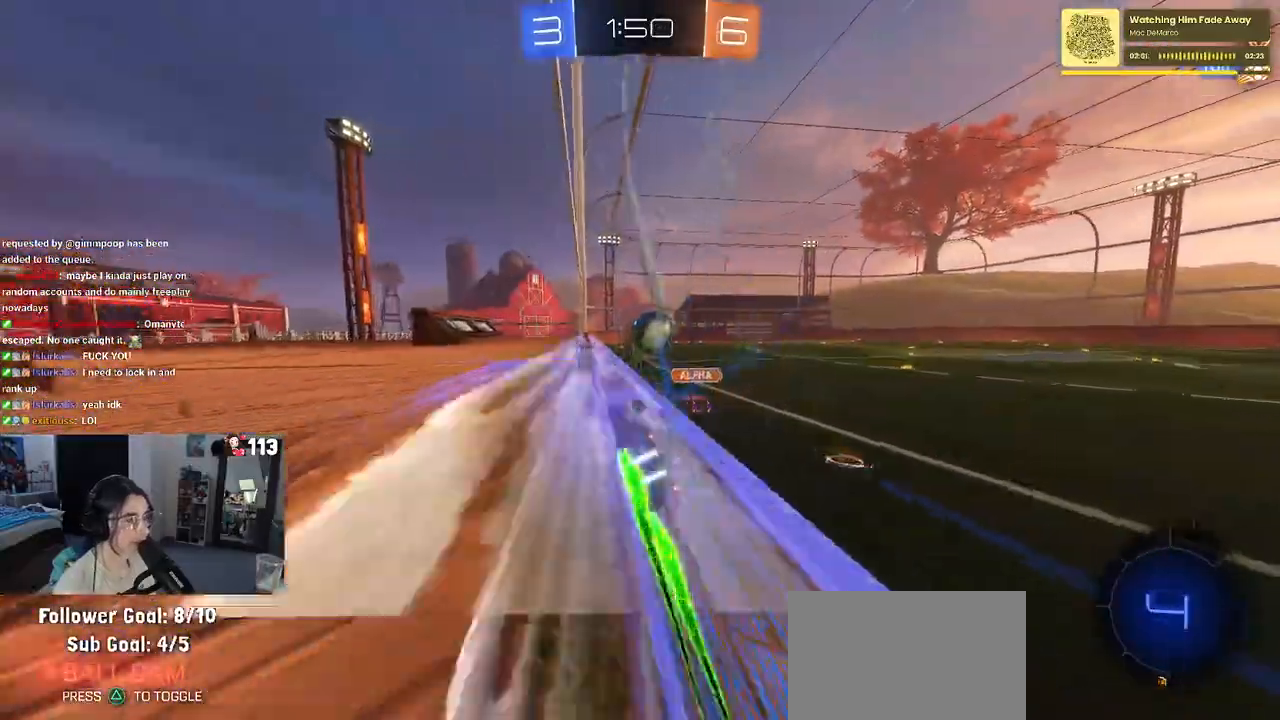
{"buttons": ["R2"], "left_stick": "center", "right_stick": "center", "events": [[67, "TRIANGLE", "up"], [67, "left_stick", "center"]]}
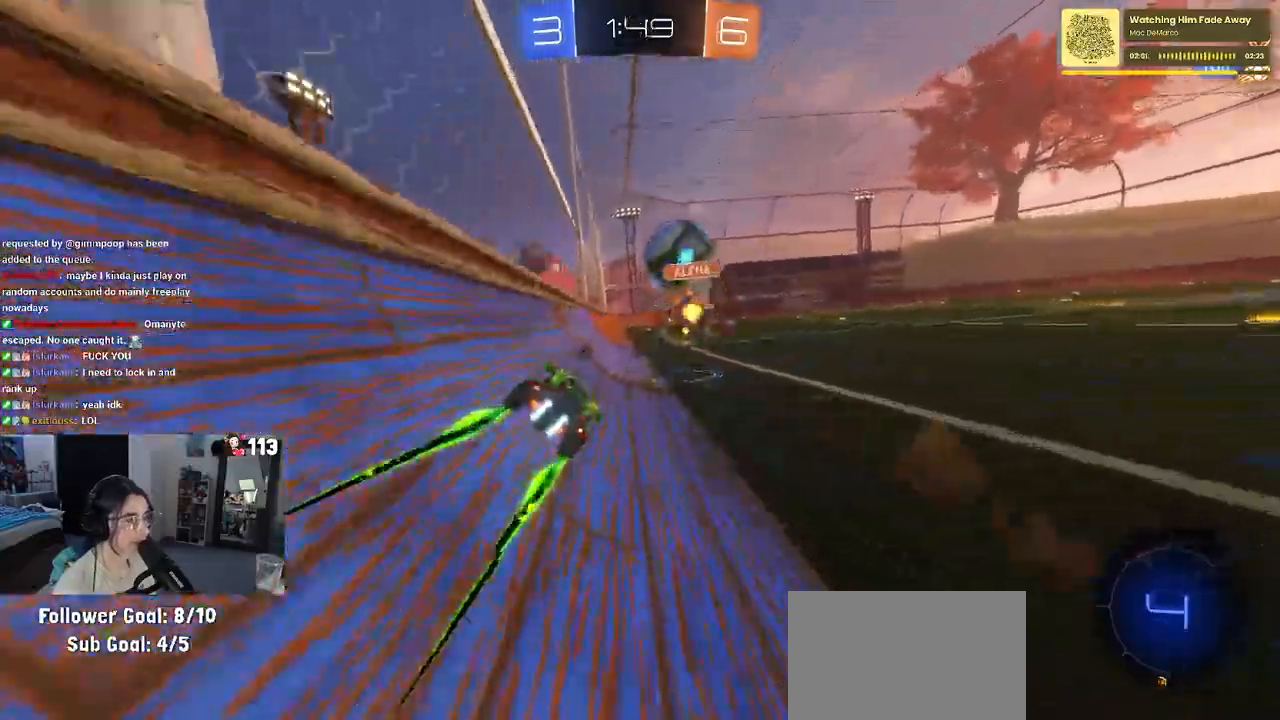
{"buttons": ["R2"], "left_stick": "center", "right_stick": "center", "events": [[167, "left_stick", "right"], [300, "left_stick", "center"]]}
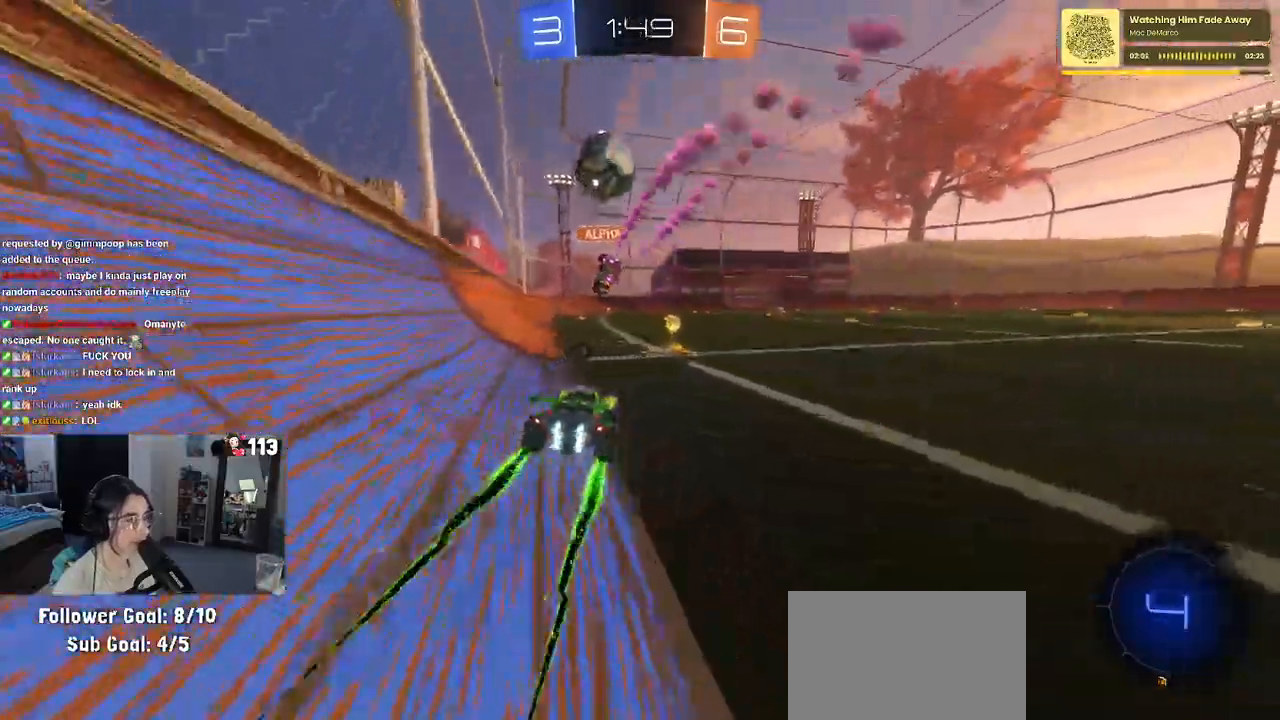
{"buttons": ["R2"], "left_stick": "center", "right_stick": "center", "events": [[250, "left_stick", "left"], [383, "left_stick", "center"]]}
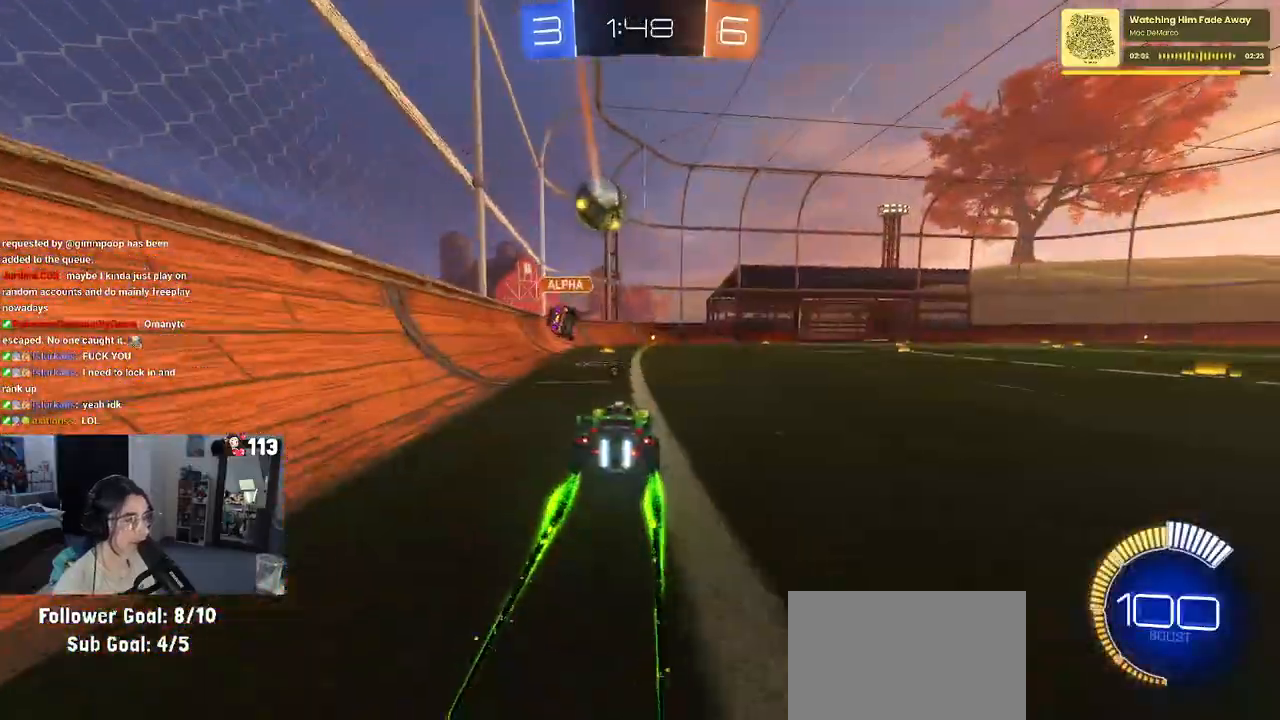
{"buttons": ["R2"], "left_stick": "center", "right_stick": "center", "events": [[233, "left_stick", "left"], [333, "left_stick", "center"]]}